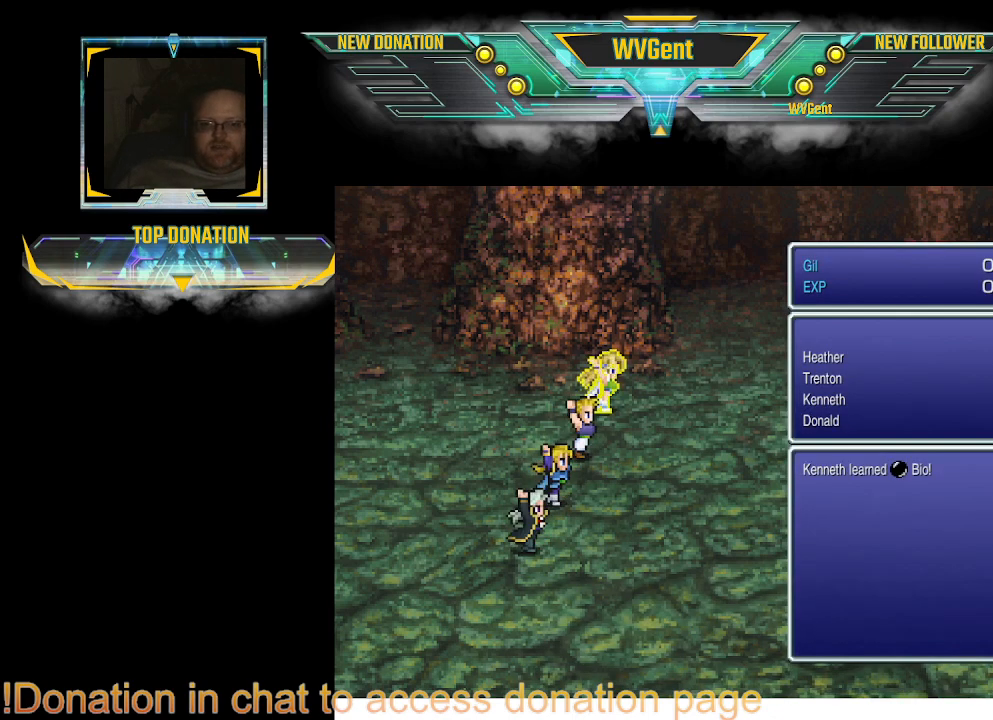
Gameplay with a controller (PlayStation layout); each line is a JSON object with the inputs held at the frame after it. "events" lists button and stick changes between this image and that frame as [ms after this image, input, new state], when the widget could be followed in between. Not read: L3 R3.
{"buttons": [], "left_stick": "center", "right_stick": "center", "events": [[133, "CROSS", "down"], [267, "CROSS", "up"]]}
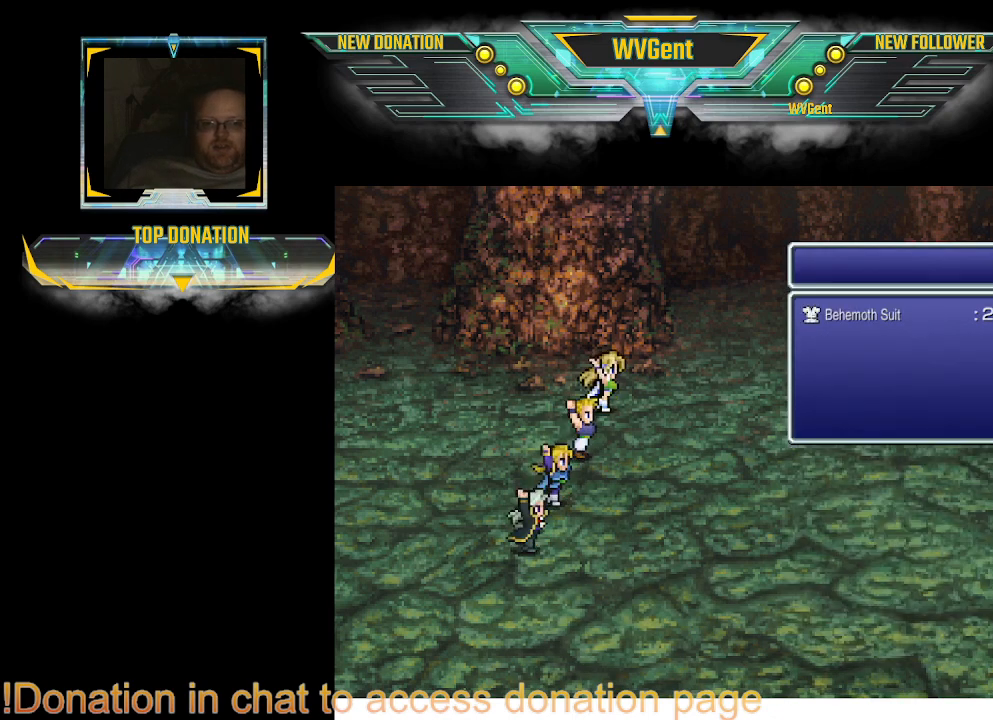
{"buttons": [], "left_stick": "center", "right_stick": "center", "events": []}
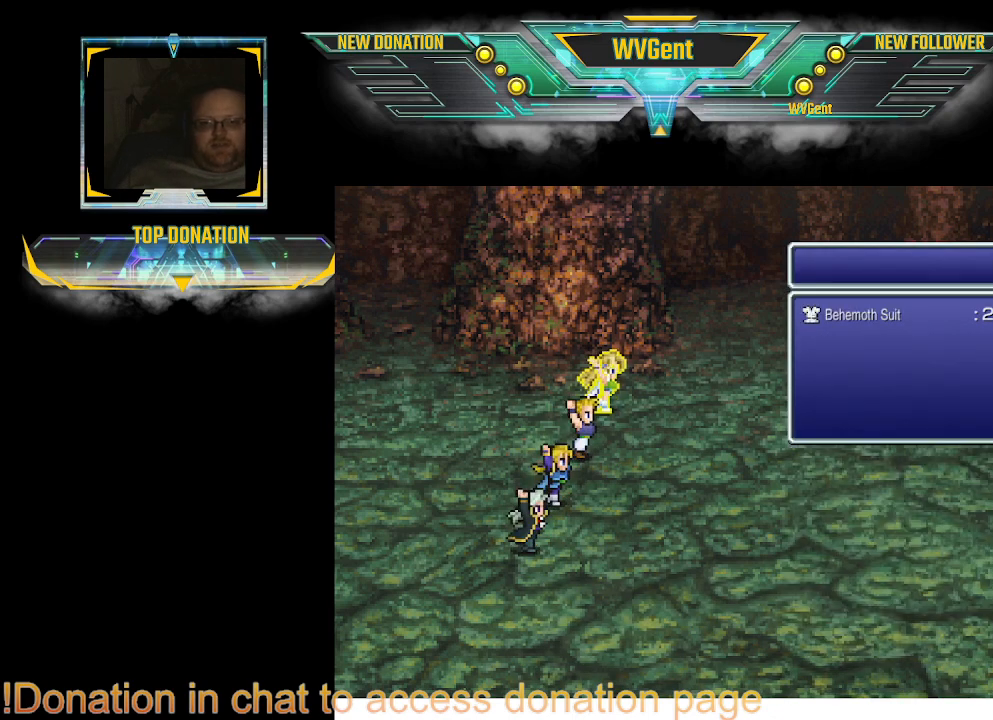
{"buttons": [], "left_stick": "center", "right_stick": "center", "events": []}
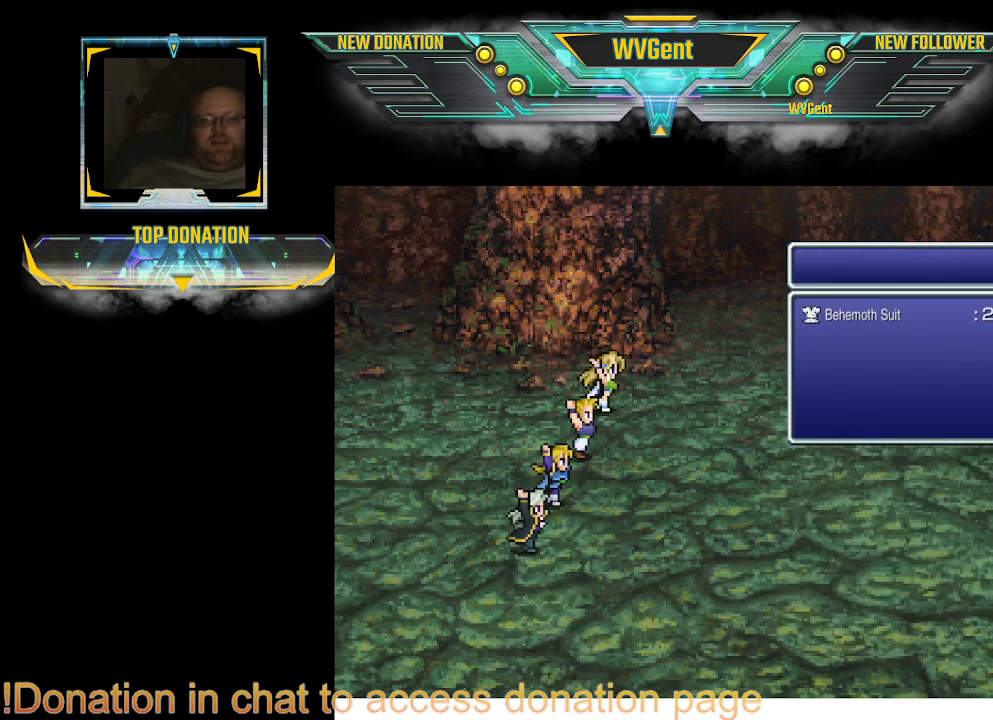
{"buttons": [], "left_stick": "center", "right_stick": "center", "events": []}
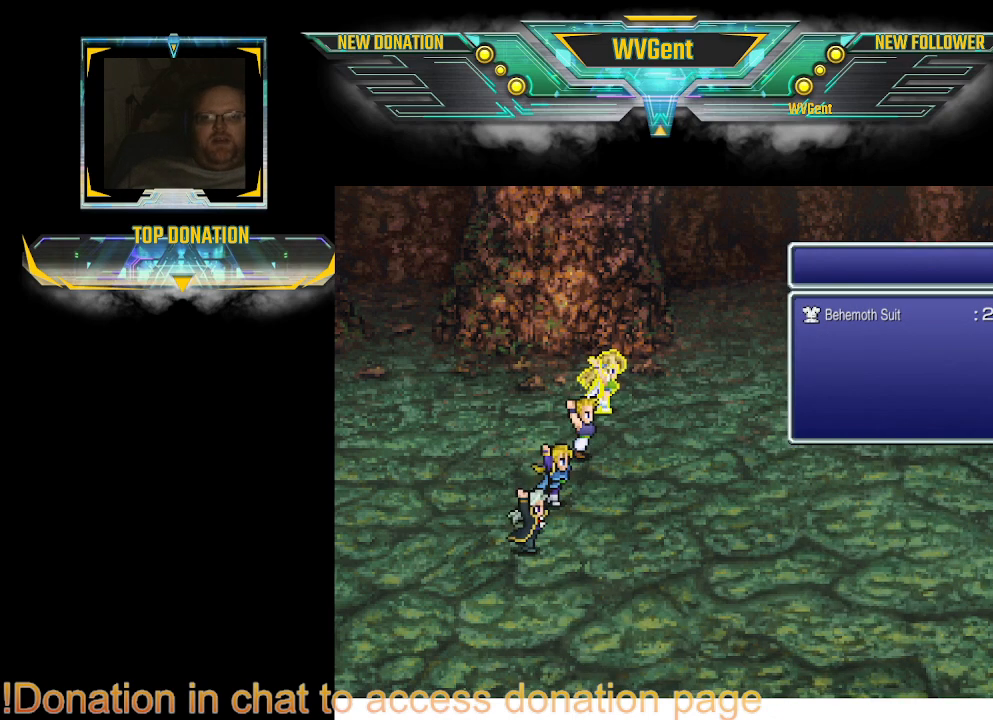
{"buttons": [], "left_stick": "center", "right_stick": "center", "events": []}
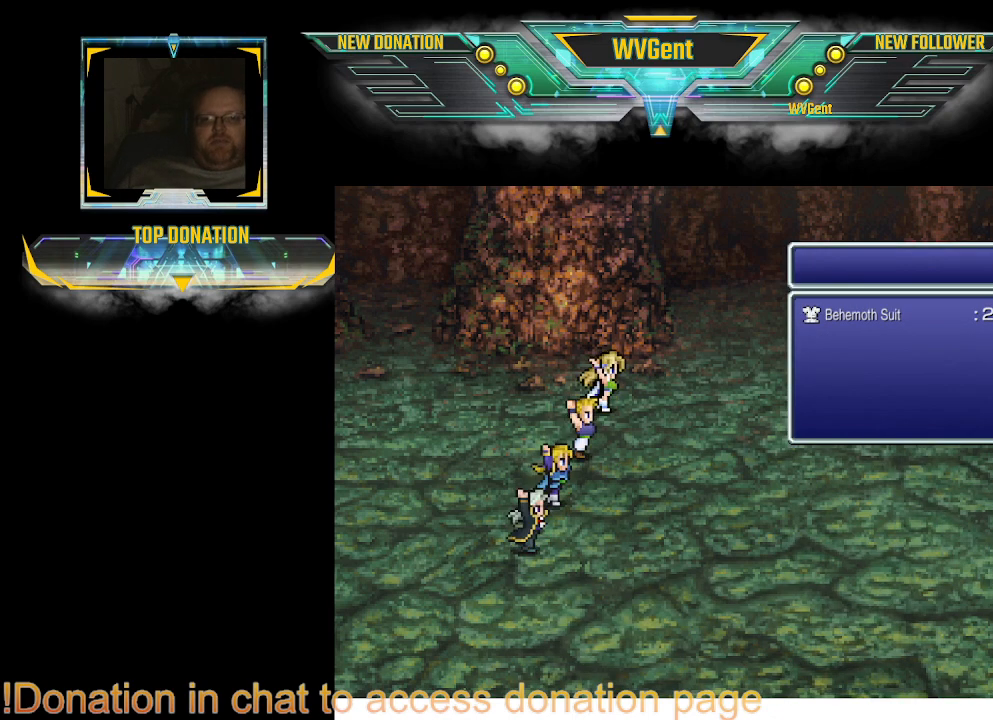
{"buttons": [], "left_stick": "center", "right_stick": "center", "events": [[300, "CROSS", "down"], [433, "CROSS", "up"]]}